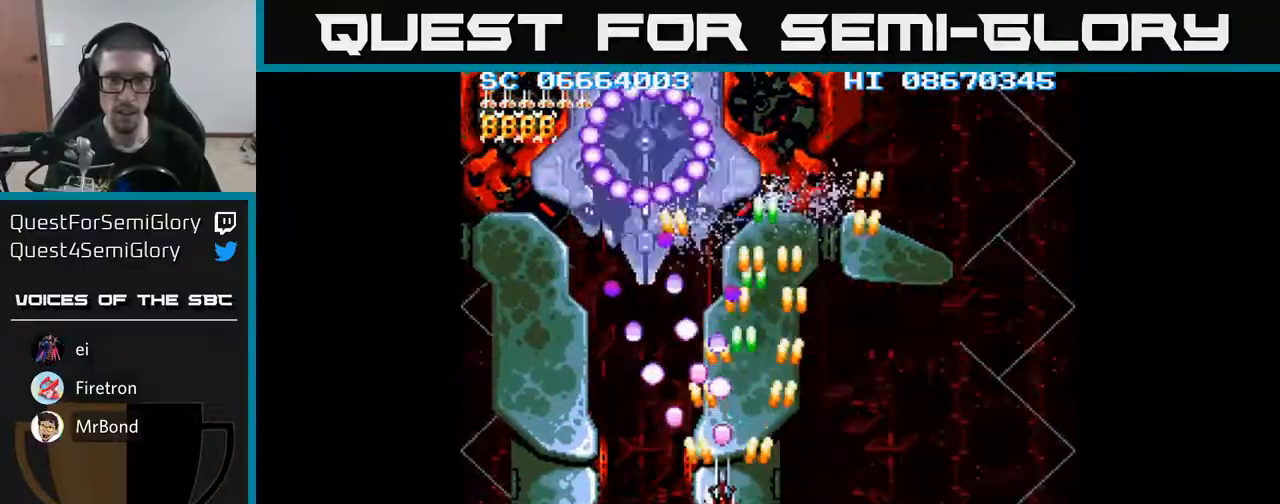
Gameplay with a controller (Xbox layout); each line is a JSON object with the inputs held at the frame after it. "events" lists button and stick changes between this image and that frame as [ms after this image, input, new state], when the widget could be followed in between. Not read: left_stick right_stick.
{"buttons": ["A", "DPAD_DOWN", "DPAD_LEFT"], "events": [[17, "DPAD_UP", "up"], [100, "DPAD_DOWN", "down"], [217, "DPAD_LEFT", "up"], [267, "DPAD_LEFT", "down"]]}
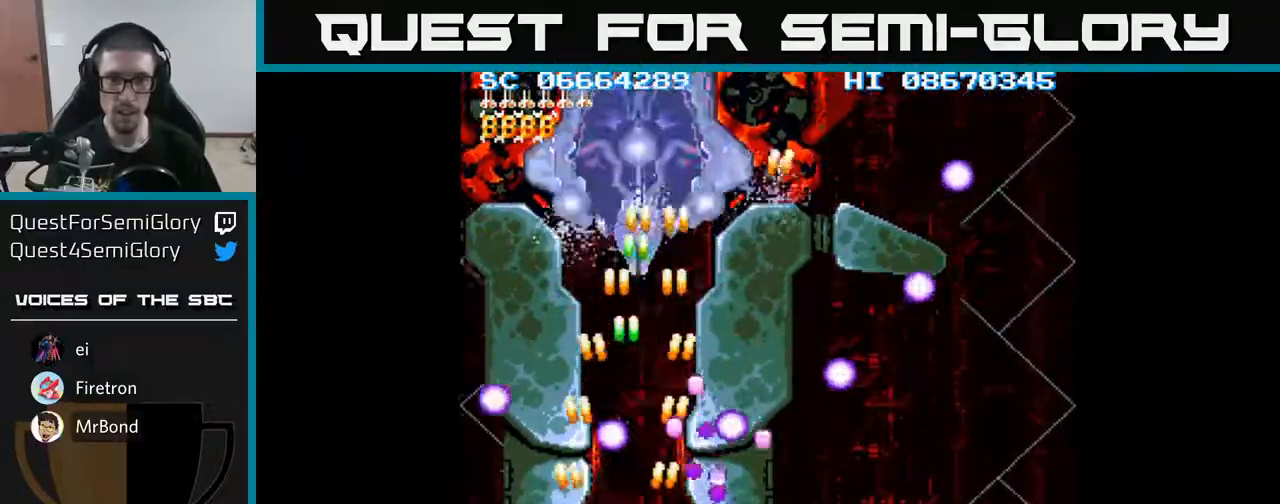
{"buttons": ["A"], "events": [[17, "DPAD_LEFT", "up"], [33, "DPAD_DOWN", "up"], [200, "DPAD_RIGHT", "down"], [233, "DPAD_DOWN", "down"], [267, "DPAD_DOWN", "up"], [267, "DPAD_RIGHT", "up"]]}
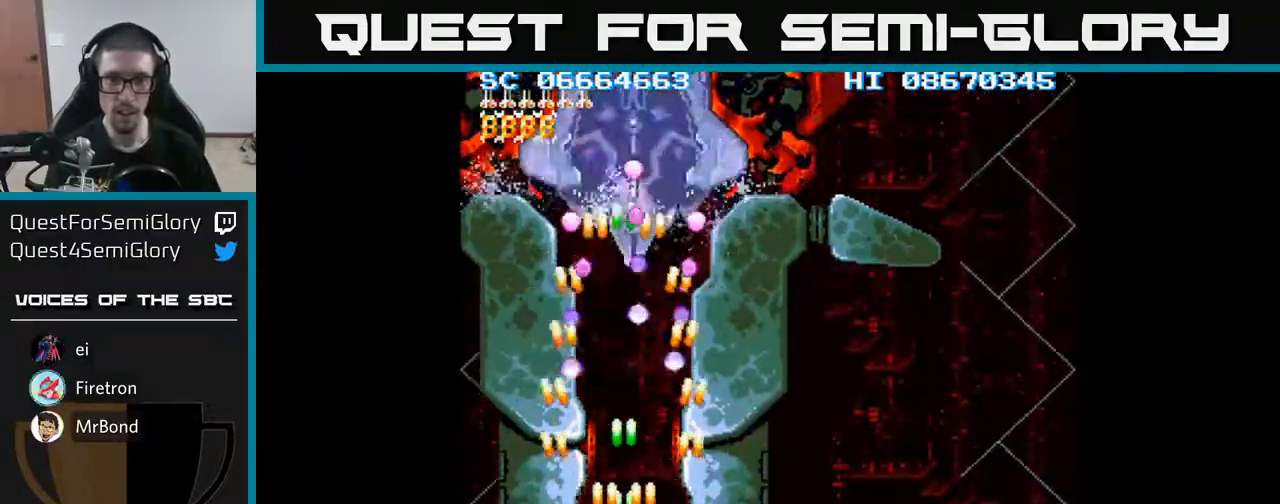
{"buttons": ["A"], "events": [[300, "DPAD_RIGHT", "down"], [367, "DPAD_RIGHT", "up"]]}
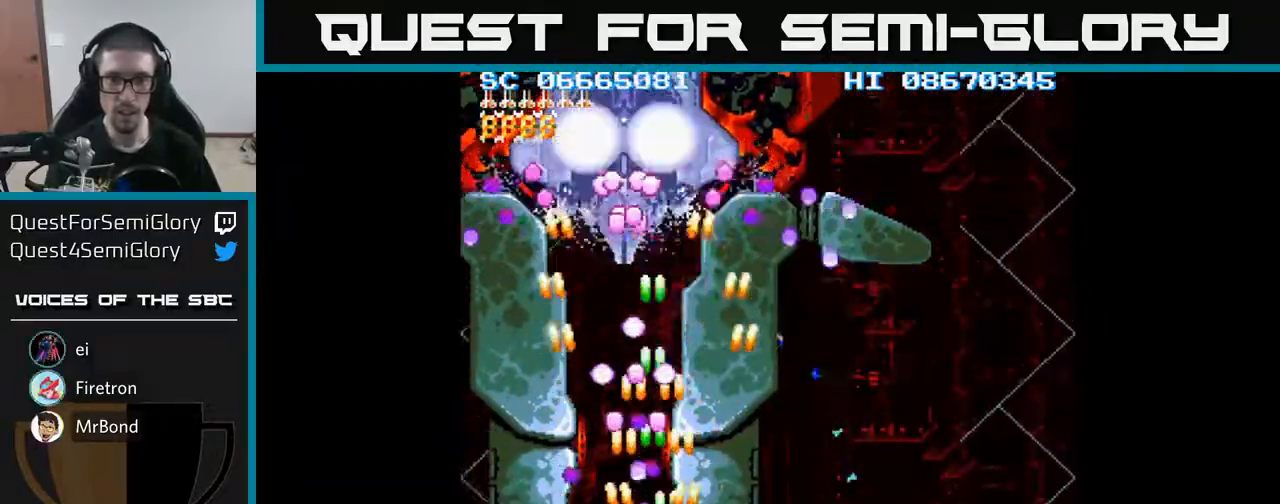
{"buttons": ["A"], "events": [[17, "DPAD_RIGHT", "down"], [117, "DPAD_RIGHT", "up"], [283, "DPAD_RIGHT", "down"], [467, "DPAD_RIGHT", "up"]]}
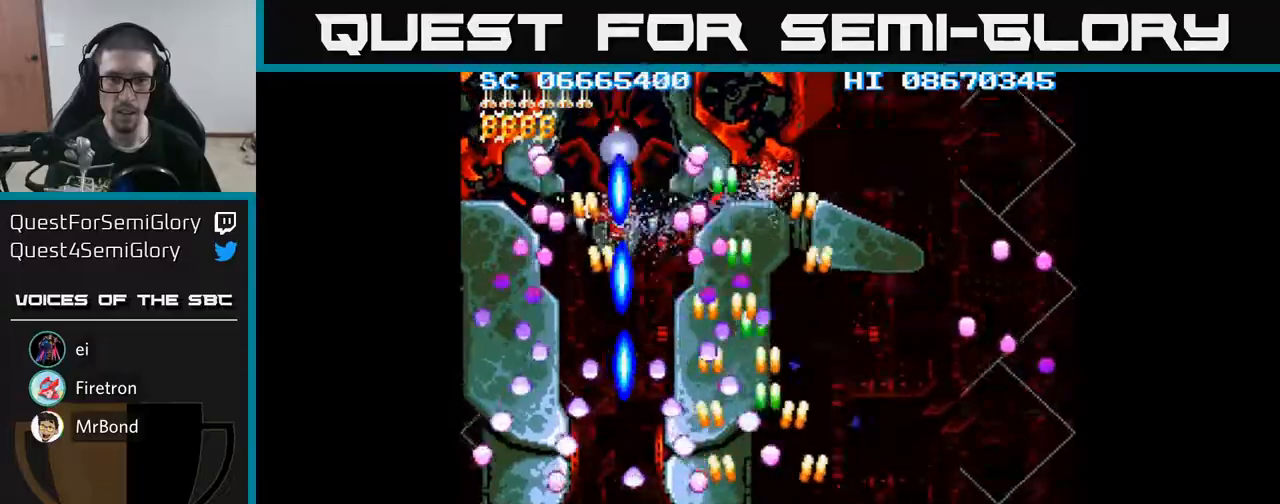
{"buttons": ["A", "DPAD_UP"], "events": [[167, "DPAD_LEFT", "down"], [300, "DPAD_LEFT", "up"], [333, "DPAD_UP", "down"], [333, "X", "down"], [433, "X", "up"]]}
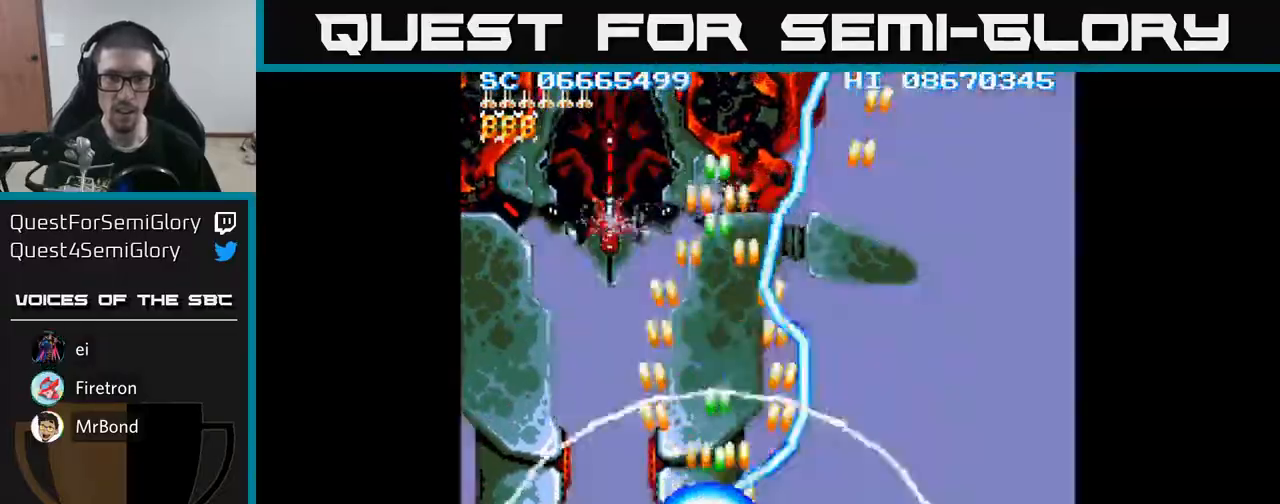
{"buttons": ["A", "DPAD_UP"], "events": [[33, "DPAD_LEFT", "down"], [450, "DPAD_LEFT", "up"]]}
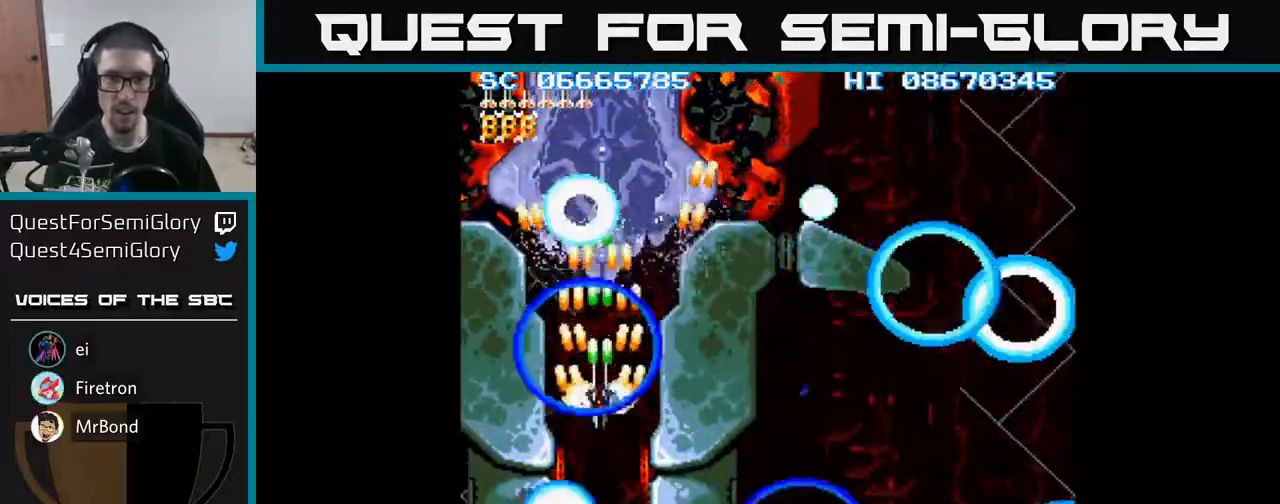
{"buttons": ["A", "DPAD_DOWN"], "events": [[183, "DPAD_UP", "up"], [283, "DPAD_DOWN", "down"]]}
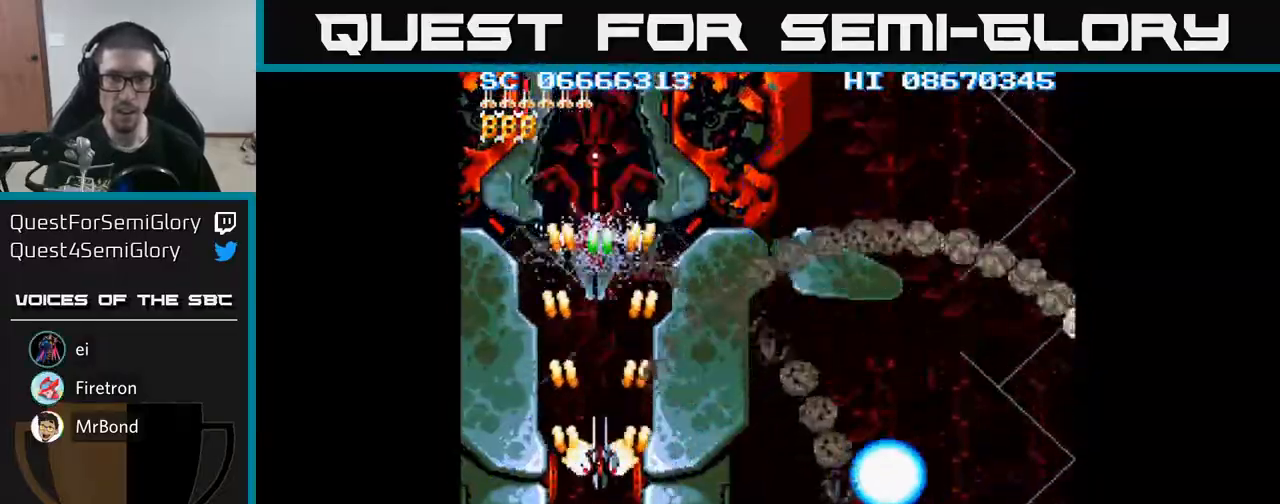
{"buttons": ["A"], "events": [[400, "DPAD_DOWN", "up"]]}
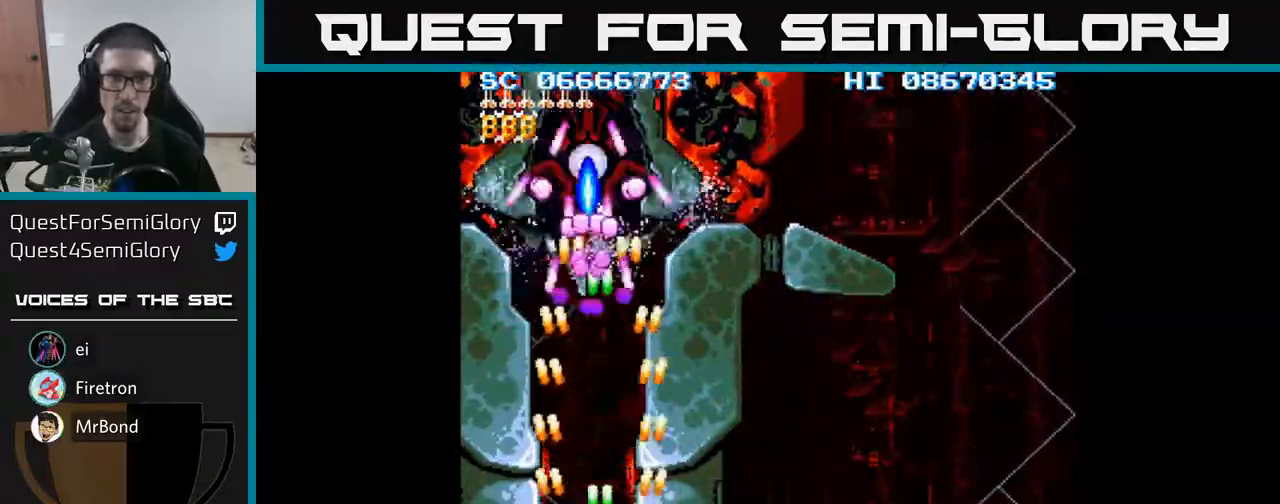
{"buttons": ["A"], "events": [[283, "DPAD_DOWN", "down"], [300, "DPAD_RIGHT", "down"], [450, "DPAD_RIGHT", "up"], [483, "DPAD_DOWN", "up"]]}
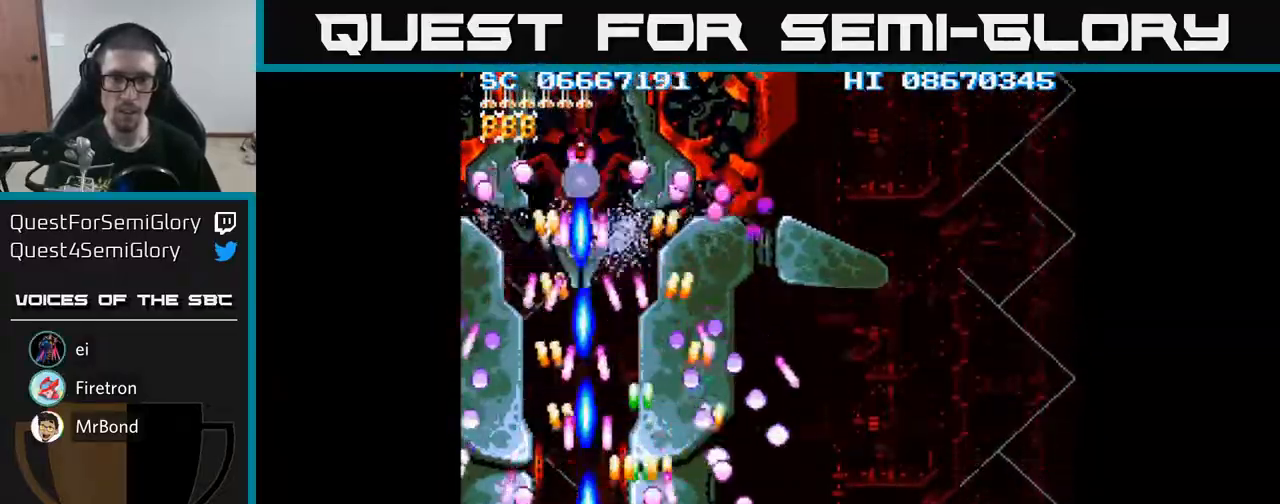
{"buttons": ["A", "DPAD_DOWN", "DPAD_RIGHT"], "events": [[433, "DPAD_RIGHT", "down"], [483, "DPAD_DOWN", "down"]]}
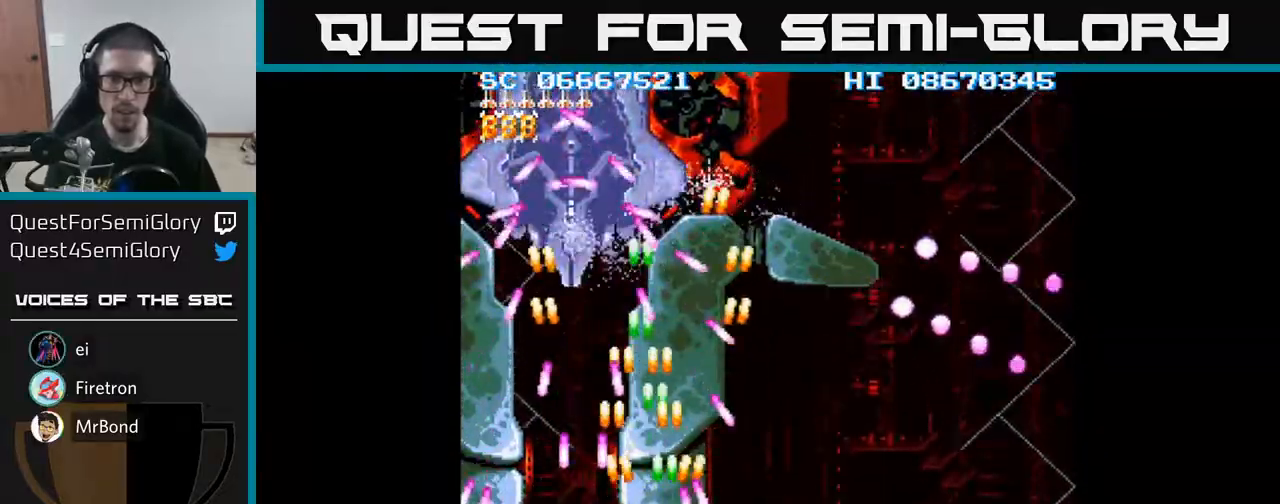
{"buttons": ["A"], "events": [[17, "DPAD_DOWN", "up"], [33, "DPAD_DOWN", "down"], [100, "DPAD_RIGHT", "up"], [117, "DPAD_DOWN", "up"], [267, "DPAD_LEFT", "down"], [367, "DPAD_LEFT", "up"]]}
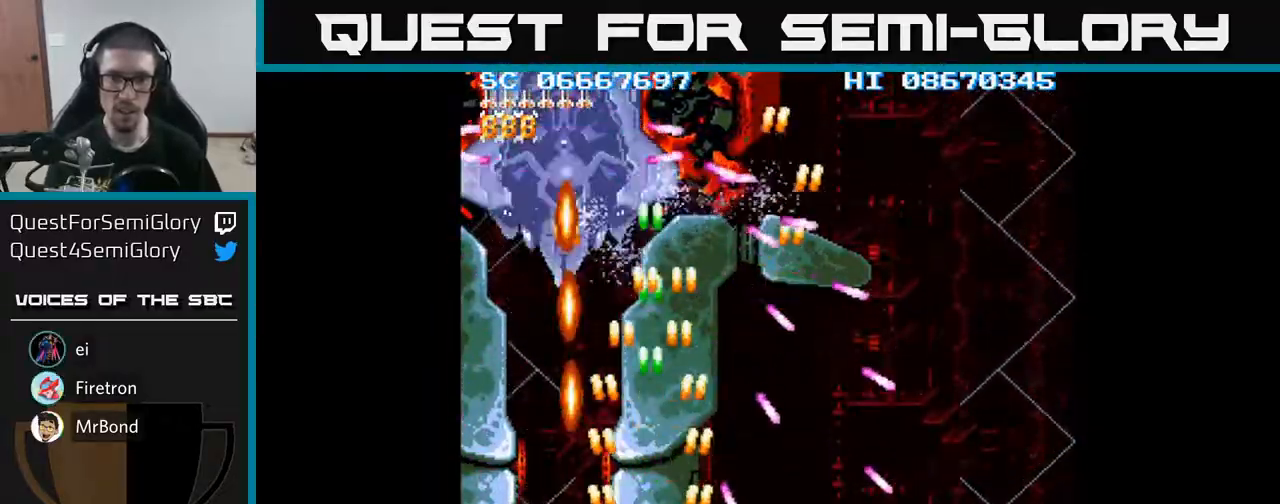
{"buttons": ["A"], "events": [[50, "DPAD_LEFT", "down"], [200, "DPAD_LEFT", "up"], [250, "DPAD_RIGHT", "down"], [333, "DPAD_RIGHT", "up"]]}
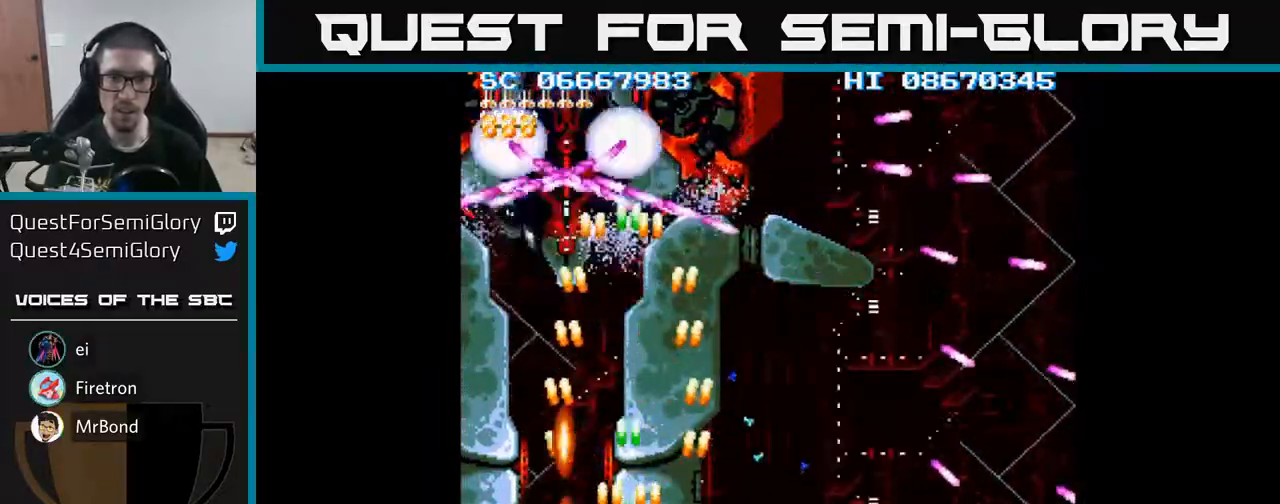
{"buttons": ["A"], "events": []}
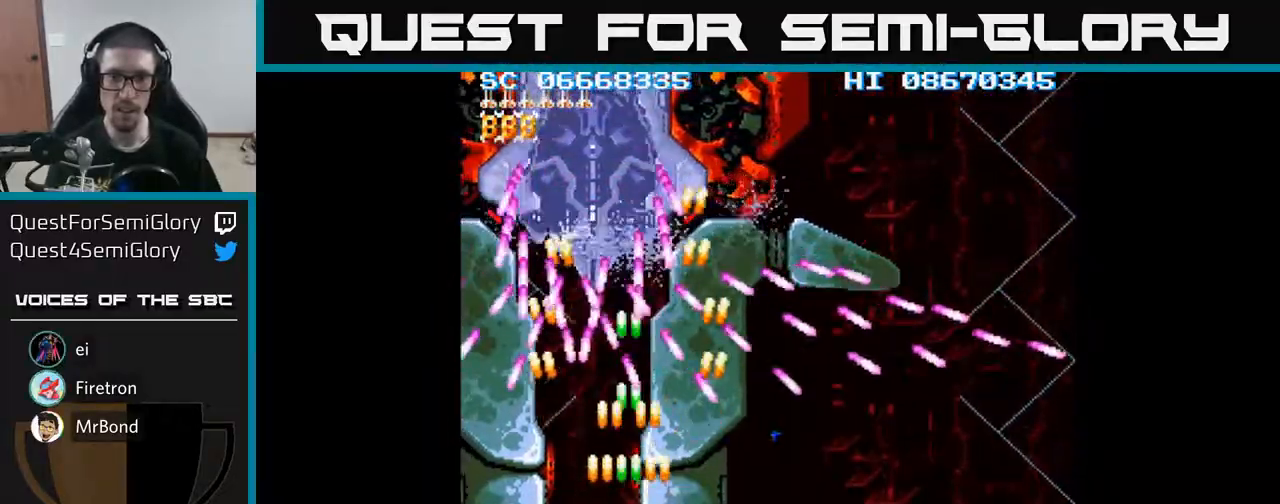
{"buttons": ["A", "DPAD_RIGHT"], "events": [[83, "DPAD_RIGHT", "down"], [150, "DPAD_RIGHT", "up"], [400, "DPAD_RIGHT", "down"]]}
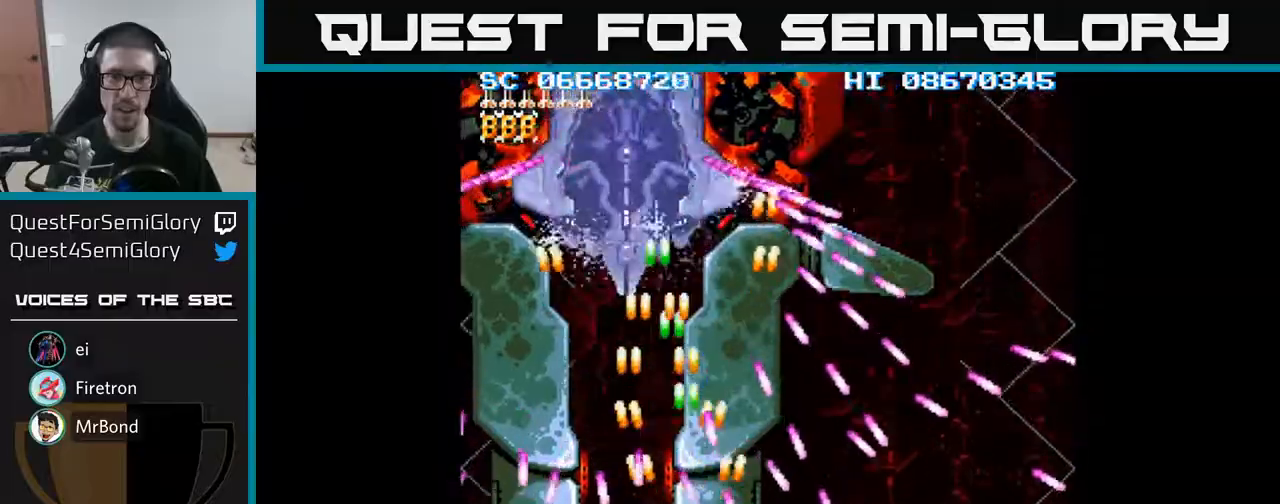
{"buttons": ["A", "DPAD_UP"], "events": [[17, "DPAD_RIGHT", "up"], [17, "DPAD_UP", "down"], [67, "DPAD_LEFT", "down"], [200, "DPAD_LEFT", "up"], [217, "X", "down"], [333, "X", "up"]]}
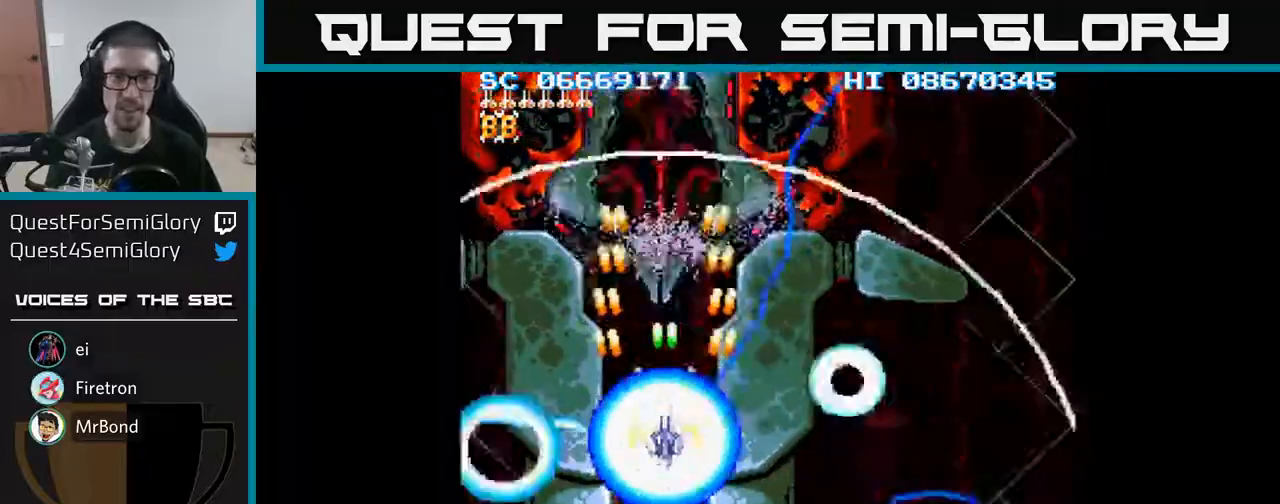
{"buttons": ["A", "DPAD_DOWN"], "events": [[333, "DPAD_UP", "up"], [483, "DPAD_DOWN", "down"]]}
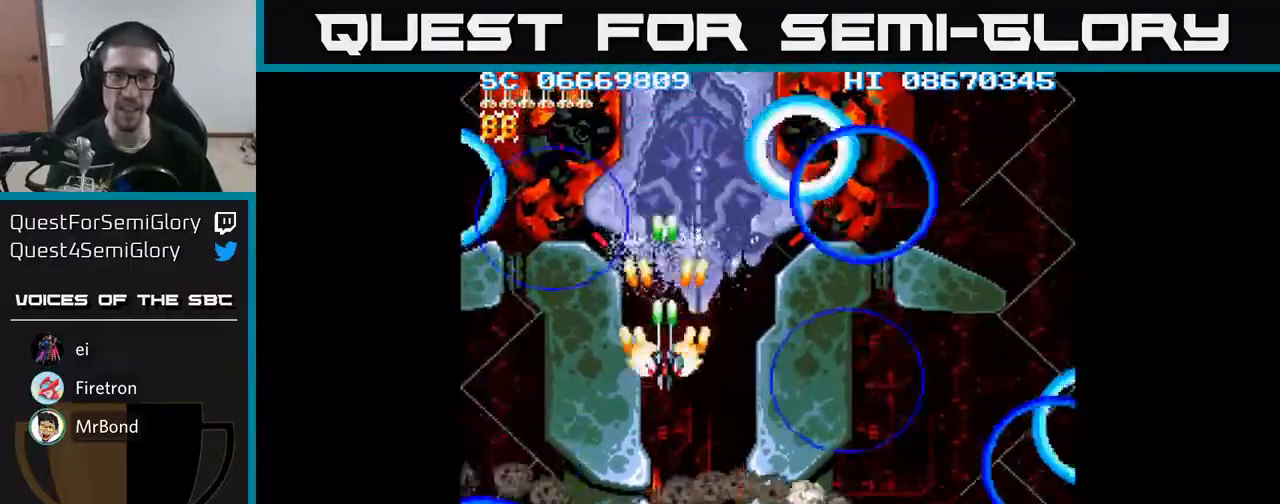
{"buttons": ["A", "DPAD_DOWN"], "events": [[100, "DPAD_RIGHT", "down"], [117, "DPAD_DOWN", "up"], [233, "DPAD_DOWN", "down"], [267, "DPAD_RIGHT", "up"]]}
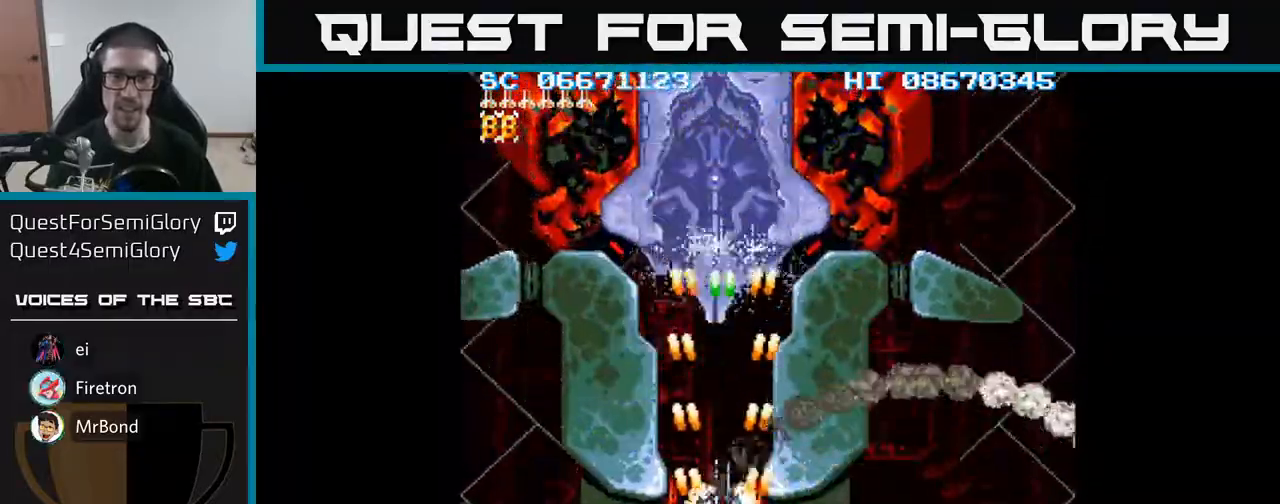
{"buttons": ["A"], "events": [[250, "DPAD_DOWN", "up"]]}
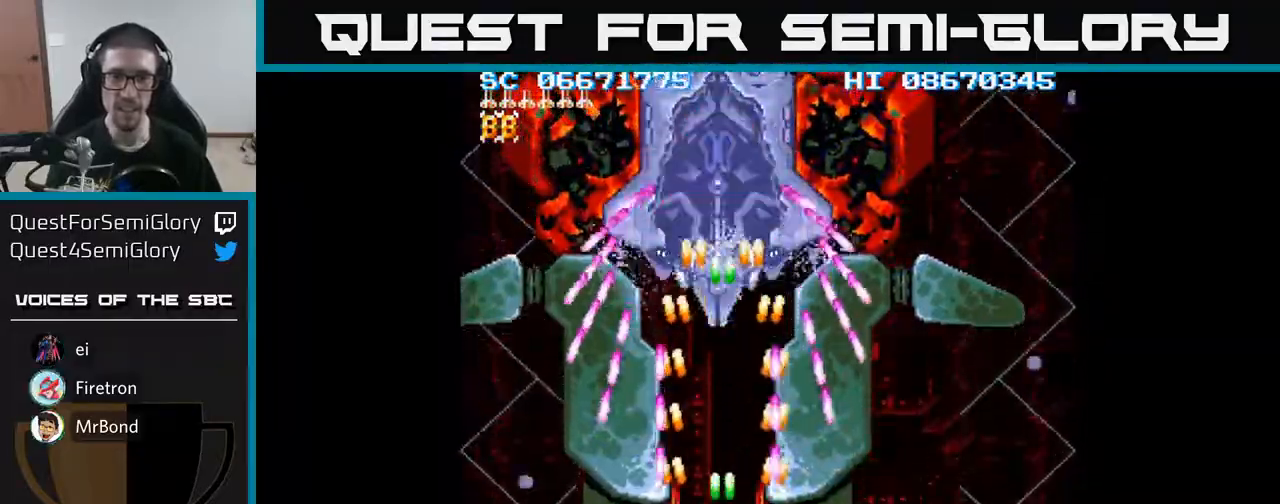
{"buttons": ["A"], "events": [[33, "DPAD_DOWN", "down"], [117, "DPAD_DOWN", "up"]]}
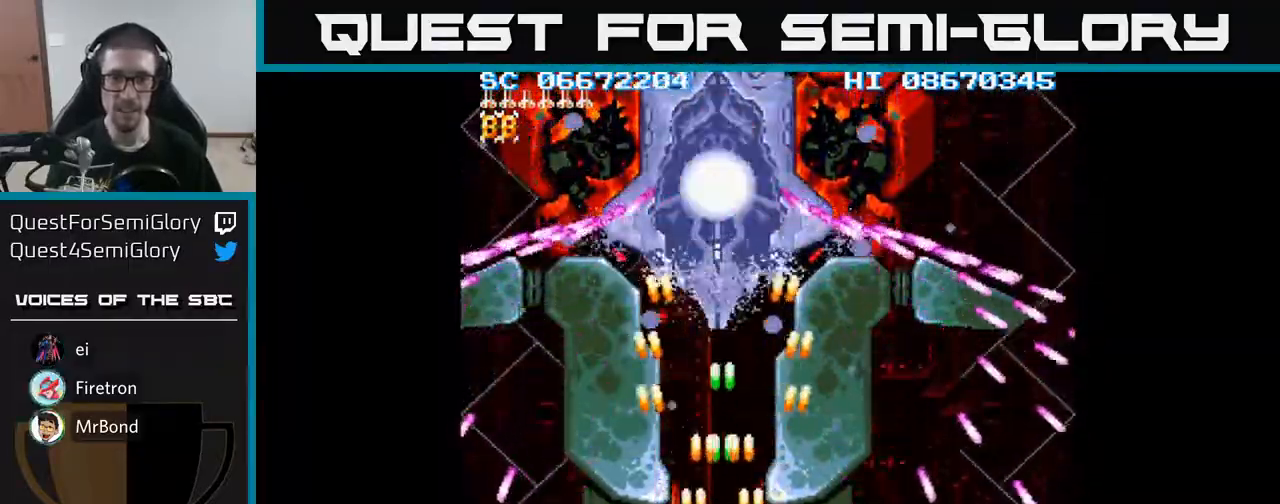
{"buttons": ["A"], "events": [[233, "DPAD_UP", "down"], [417, "DPAD_UP", "up"]]}
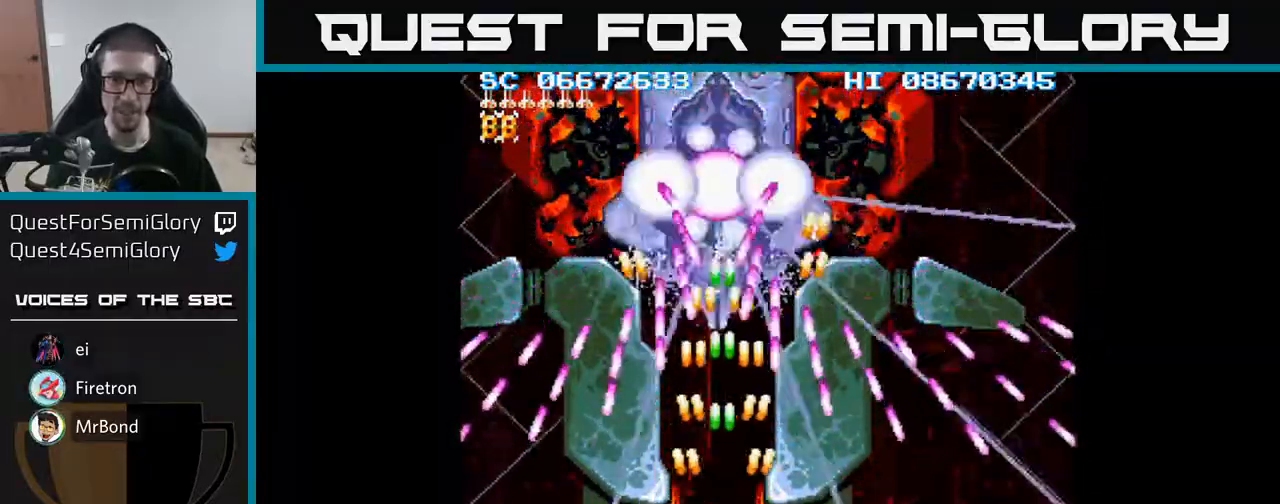
{"buttons": ["A", "X", "DPAD_UP"], "events": [[17, "DPAD_DOWN", "down"], [333, "DPAD_DOWN", "up"], [400, "DPAD_UP", "down"], [417, "DPAD_LEFT", "down"], [417, "X", "down"], [450, "DPAD_LEFT", "up"]]}
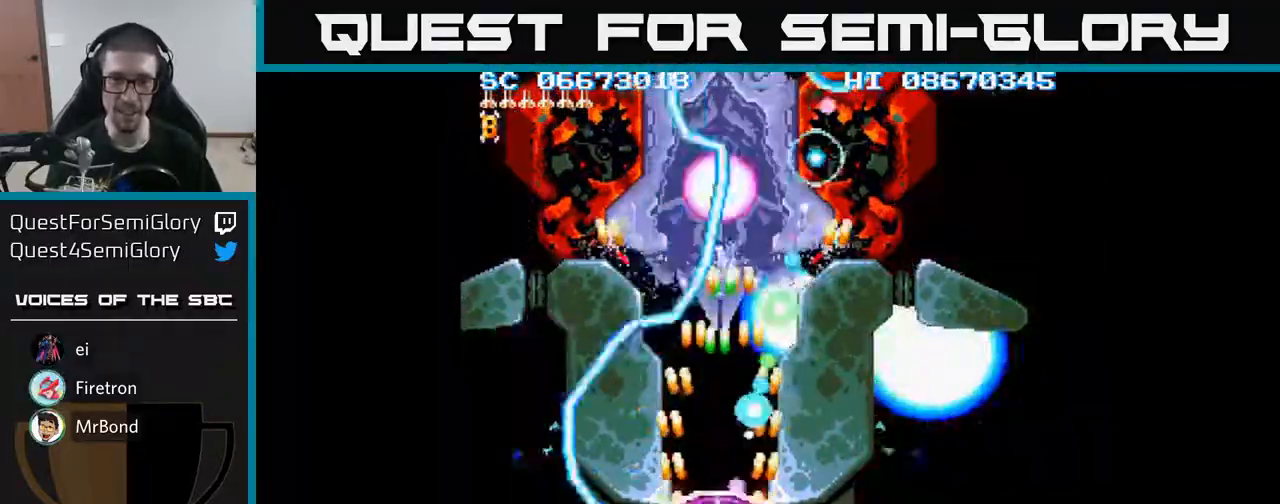
{"buttons": ["A", "DPAD_UP"], "events": [[33, "X", "up"]]}
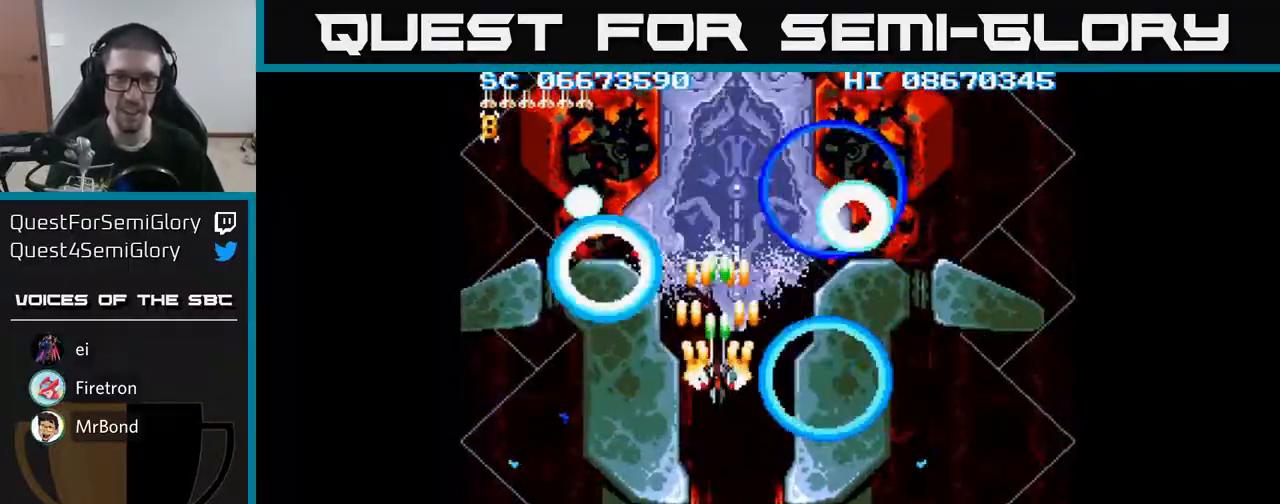
{"buttons": ["A", "DPAD_DOWN"], "events": [[83, "DPAD_RIGHT", "down"], [133, "DPAD_UP", "up"], [200, "DPAD_RIGHT", "up"], [317, "DPAD_DOWN", "down"]]}
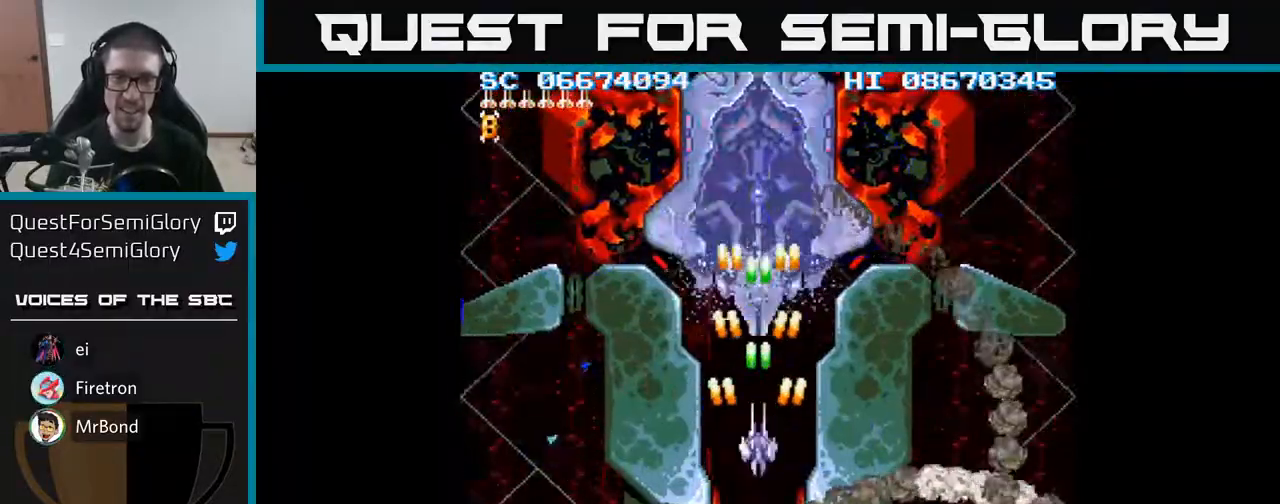
{"buttons": ["A", "DPAD_UP"], "events": [[350, "DPAD_DOWN", "up"], [483, "DPAD_UP", "down"]]}
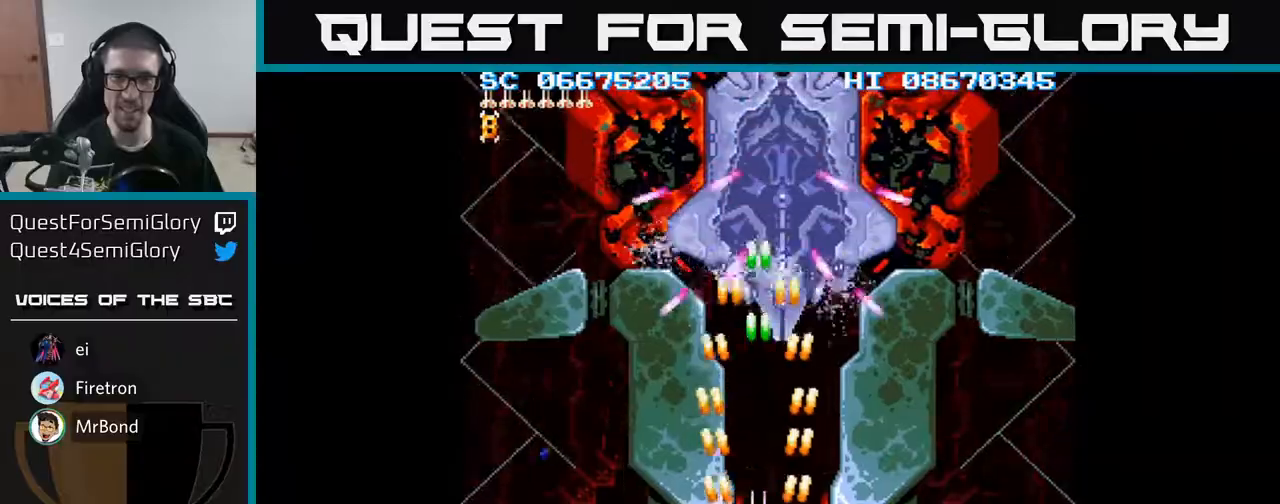
{"buttons": ["A", "DPAD_DOWN"], "events": [[33, "DPAD_UP", "up"], [100, "DPAD_DOWN", "down"], [200, "DPAD_DOWN", "up"], [333, "DPAD_DOWN", "down"]]}
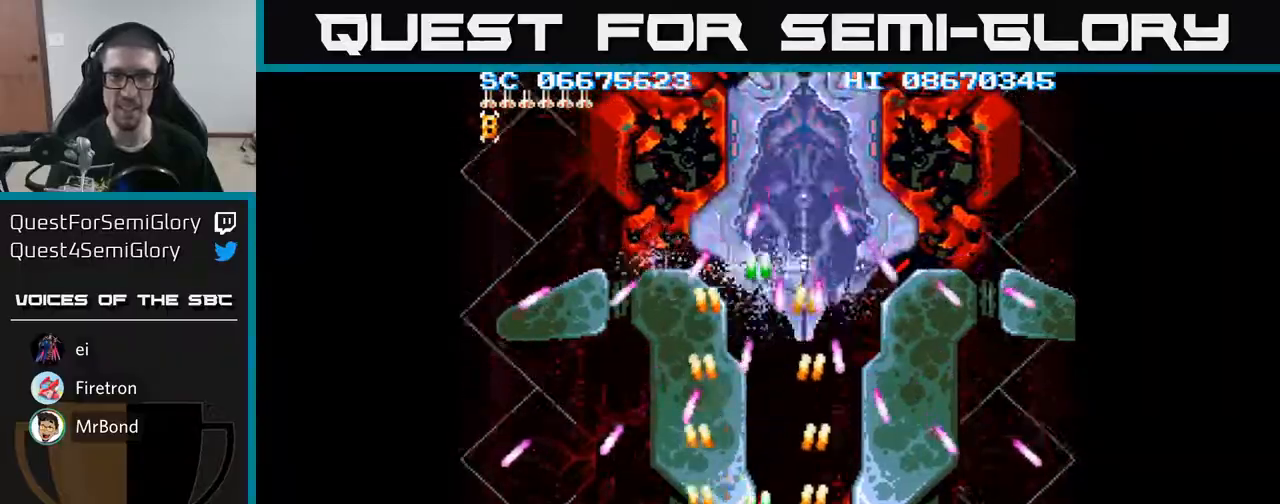
{"buttons": ["A"], "events": [[33, "DPAD_RIGHT", "down"], [117, "DPAD_DOWN", "up"], [150, "DPAD_RIGHT", "up"]]}
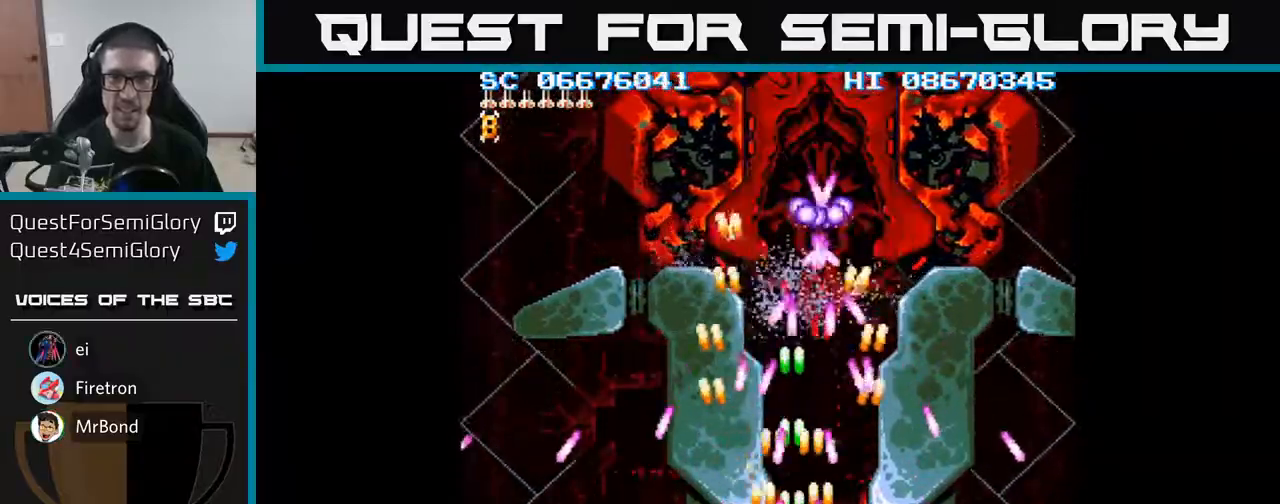
{"buttons": ["A"], "events": [[50, "DPAD_LEFT", "down"], [167, "DPAD_LEFT", "up"], [333, "DPAD_RIGHT", "down"], [450, "DPAD_RIGHT", "up"]]}
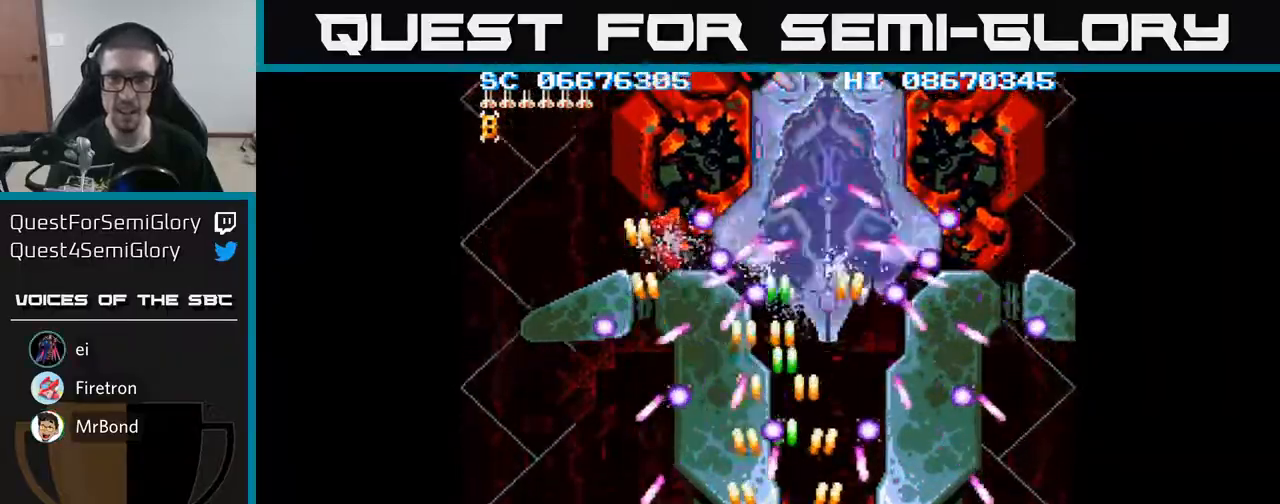
{"buttons": ["A", "DPAD_UP"], "events": [[67, "DPAD_LEFT", "down"], [183, "DPAD_LEFT", "up"], [283, "DPAD_RIGHT", "down"], [433, "DPAD_RIGHT", "up"], [433, "DPAD_UP", "down"]]}
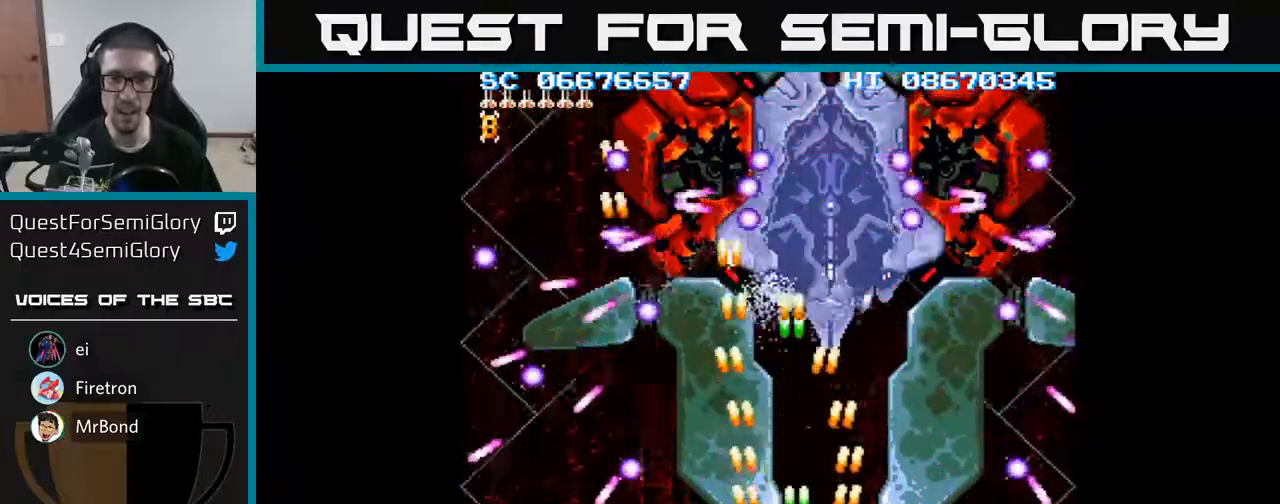
{"buttons": ["A", "X", "DPAD_UP"], "events": [[367, "DPAD_RIGHT", "down"], [433, "X", "down"], [450, "DPAD_RIGHT", "up"]]}
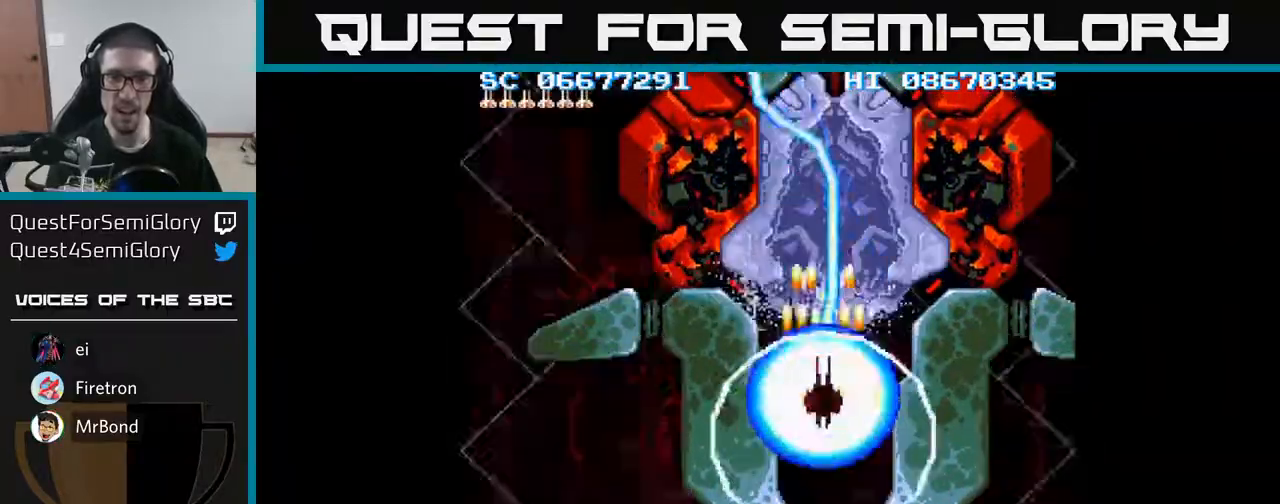
{"buttons": ["A", "DPAD_DOWN"], "events": [[50, "X", "up"], [467, "DPAD_UP", "up"], [500, "DPAD_DOWN", "down"]]}